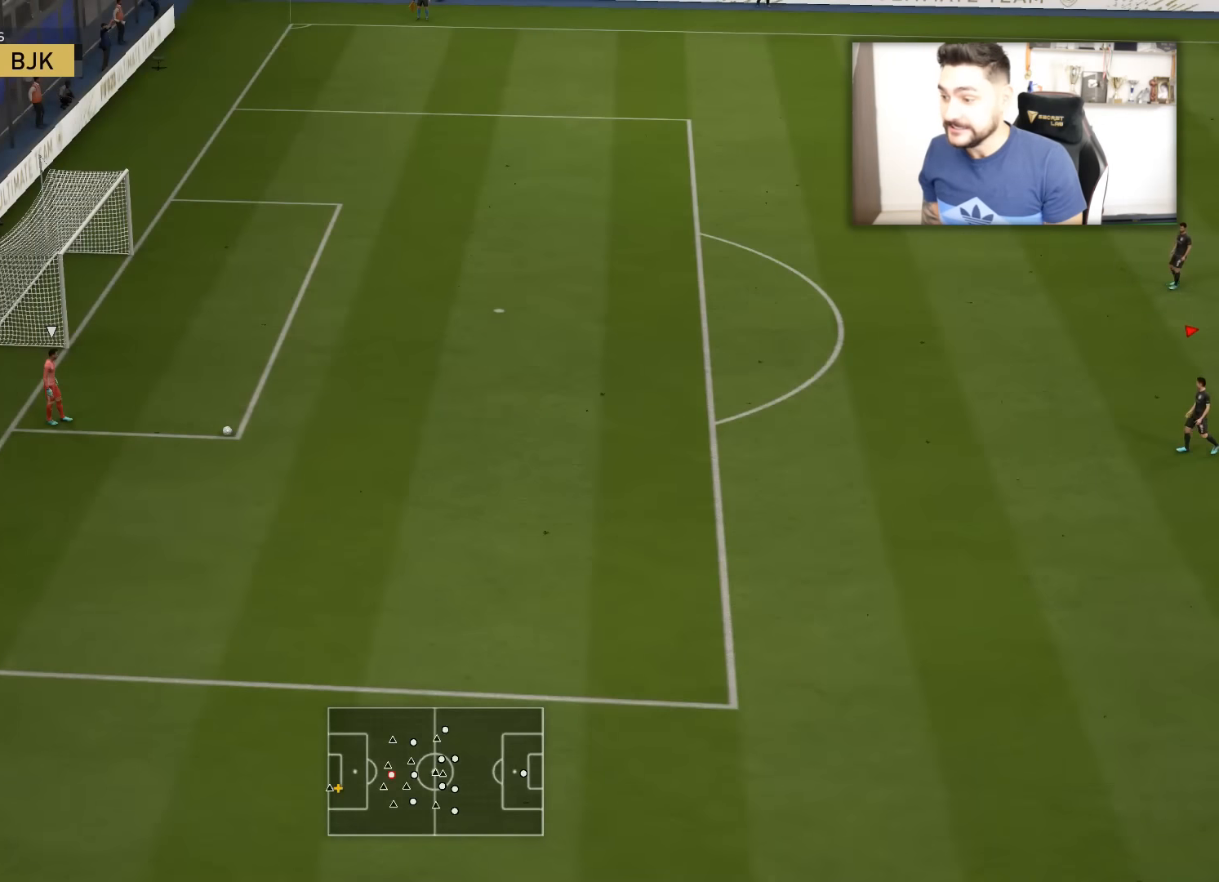
Gameplay with a controller (PlayStation layout); each line is a JSON object with the inputs held at the frame after it. "events" lists button and stick changes between this image and that frame as [ms after this image, input, new state], when the widget could be followed in between.
{"buttons": [], "left_stick": "left", "right_stick": "center", "events": [[117, "left_stick", "left"]]}
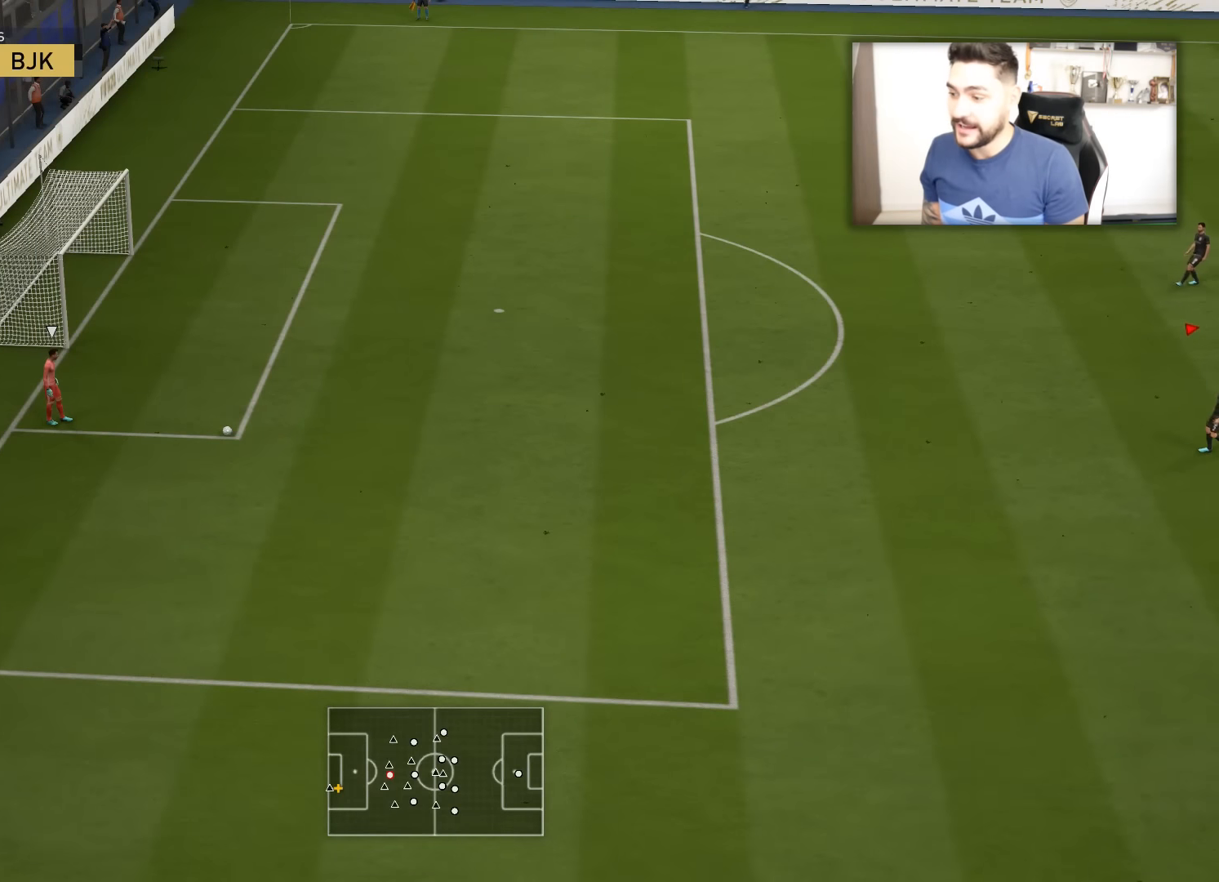
{"buttons": ["R2"], "left_stick": "left", "right_stick": "center", "events": [[267, "R2", "down"]]}
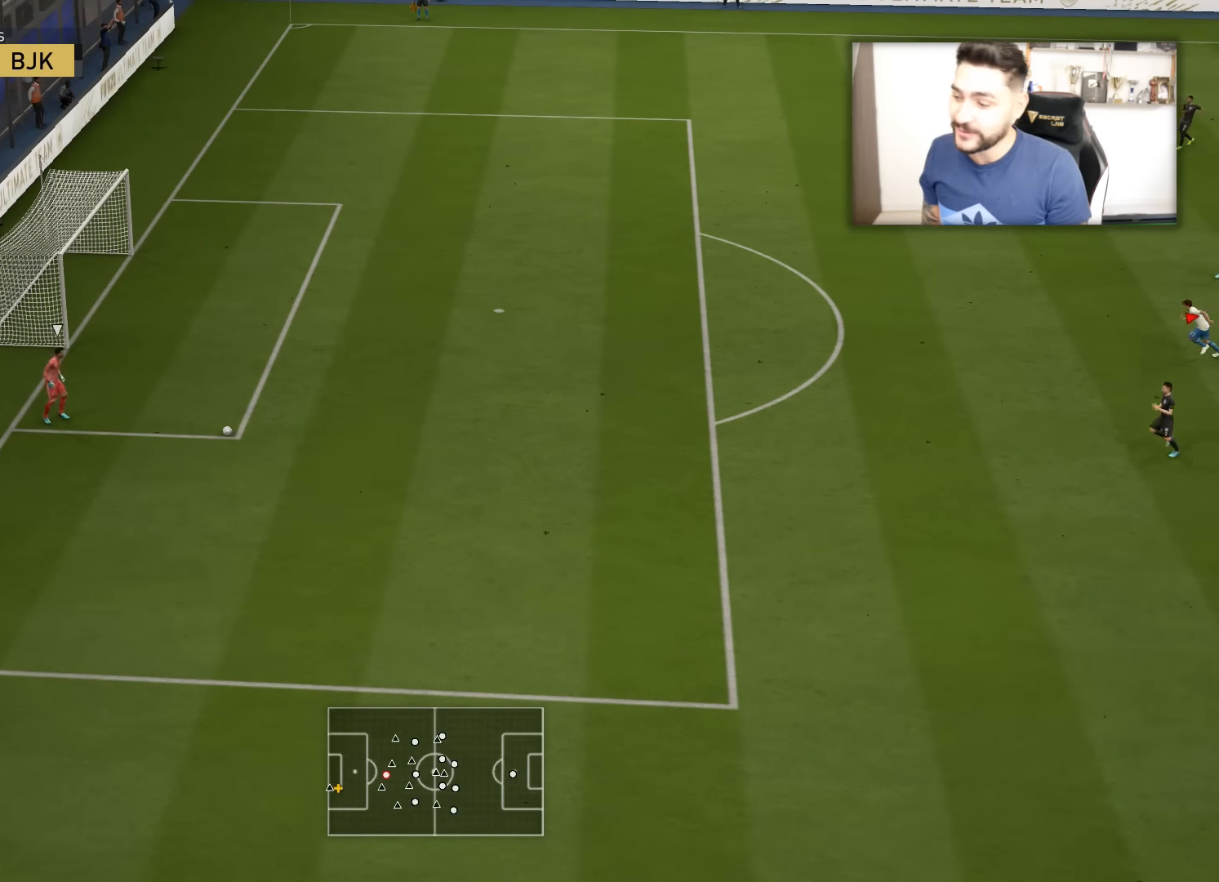
{"buttons": ["R2"], "left_stick": "left", "right_stick": "center", "events": [[117, "right_stick", "down"], [267, "right_stick", "center"]]}
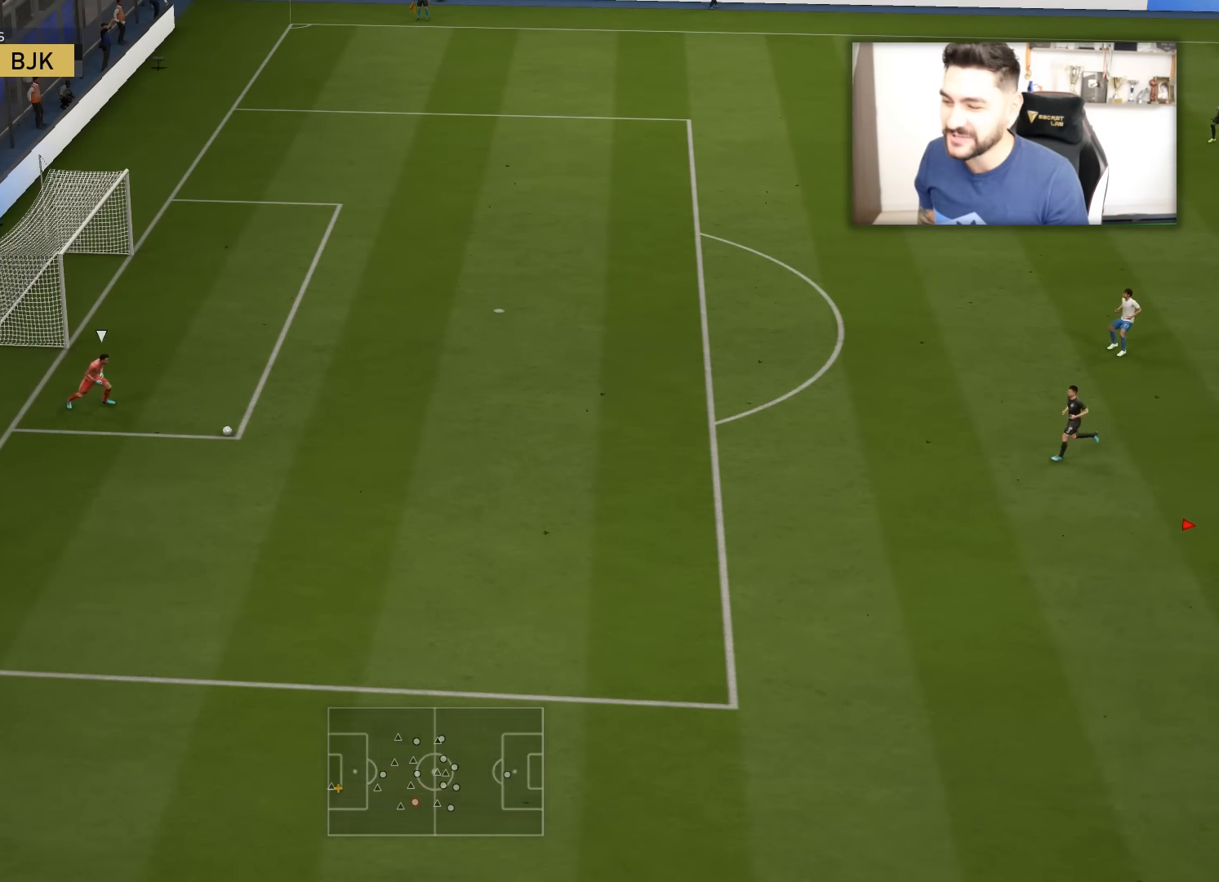
{"buttons": ["R2"], "left_stick": "left", "right_stick": "center", "events": []}
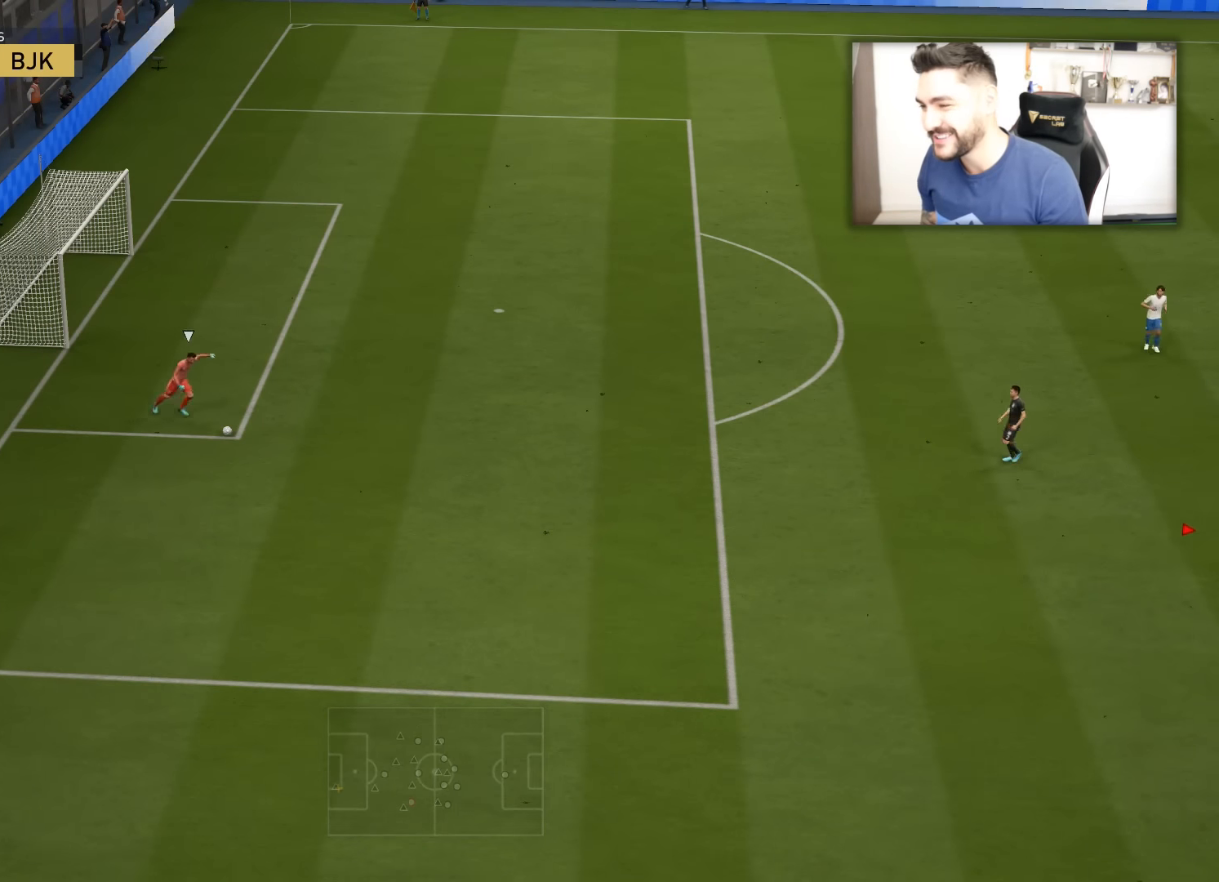
{"buttons": [], "left_stick": "left", "right_stick": "center", "events": [[401, "R2", "up"]]}
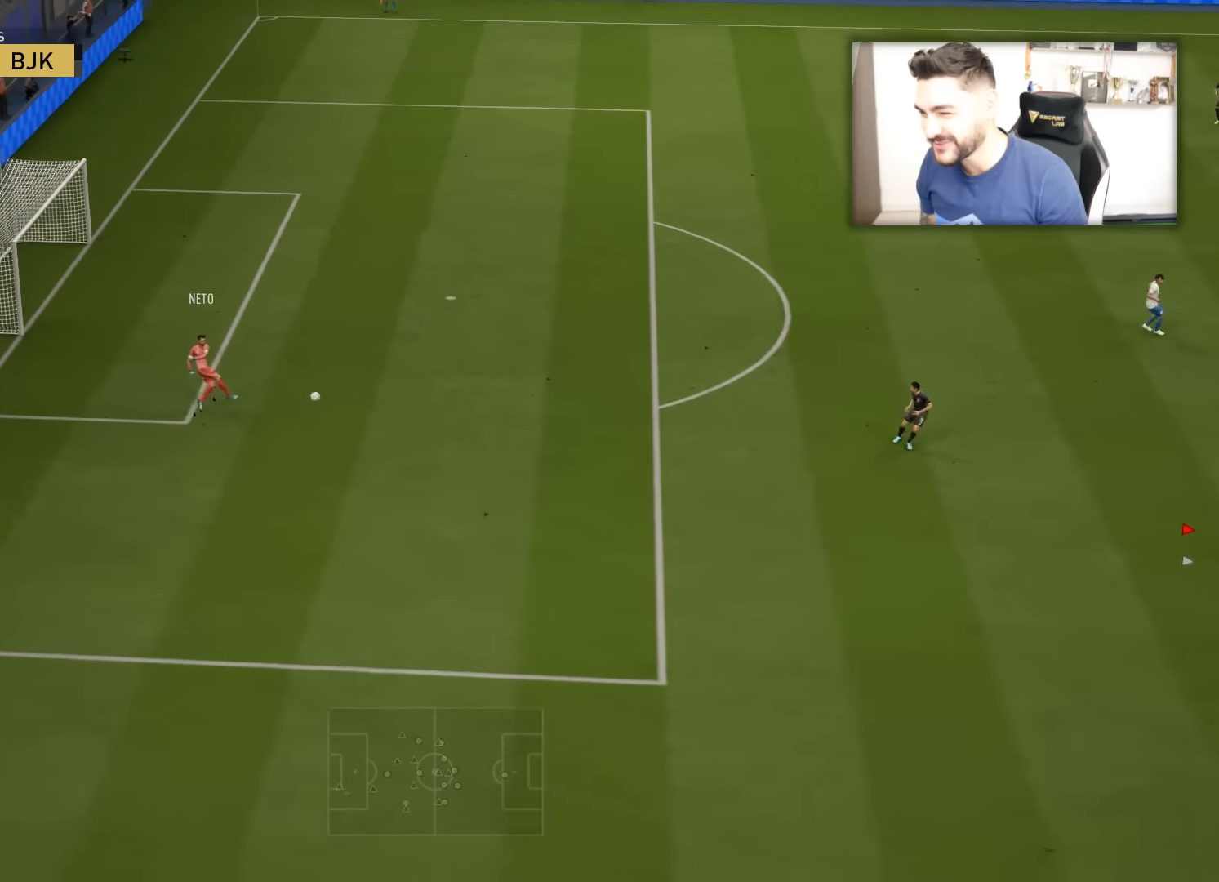
{"buttons": [], "left_stick": "down-left", "right_stick": "center", "events": [[83, "left_stick", "down-left"]]}
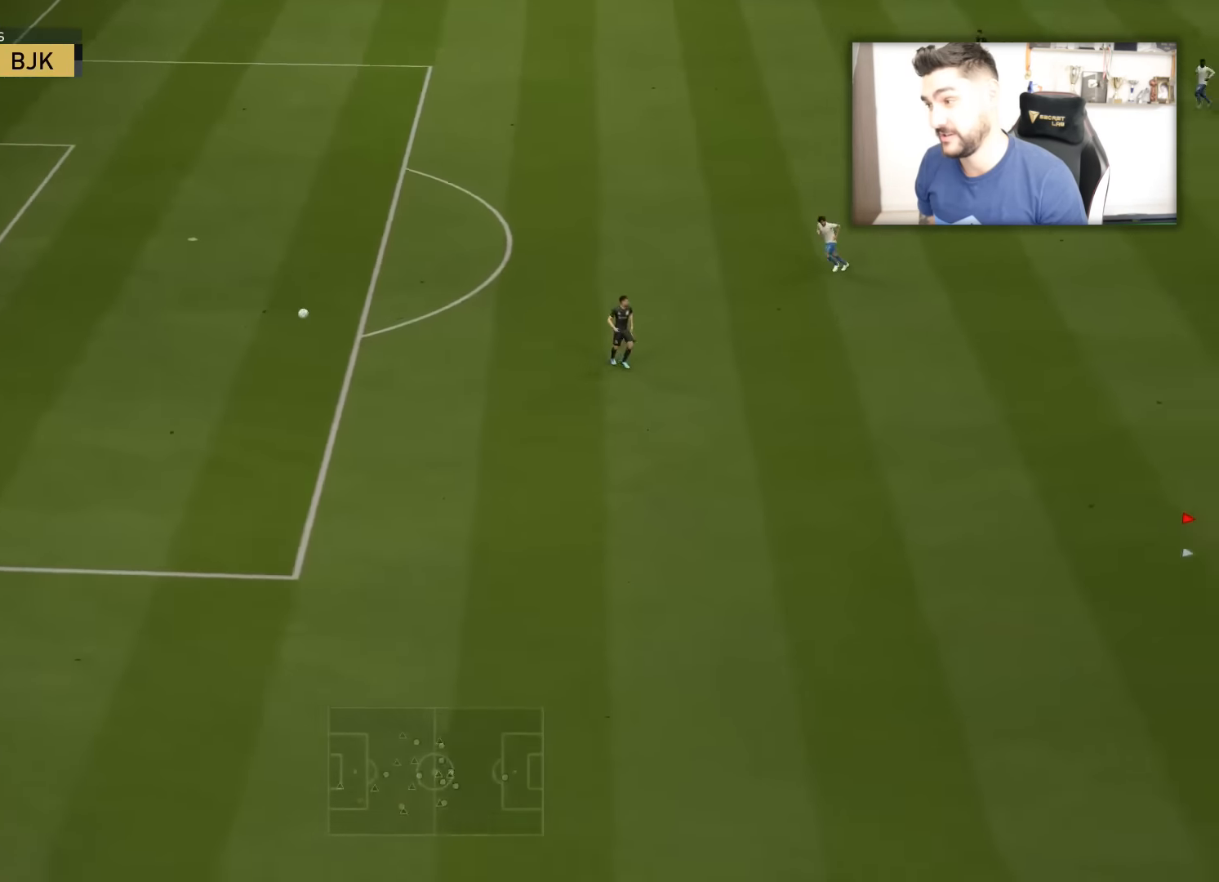
{"buttons": [], "left_stick": "down", "right_stick": "center", "events": [[217, "left_stick", "down"]]}
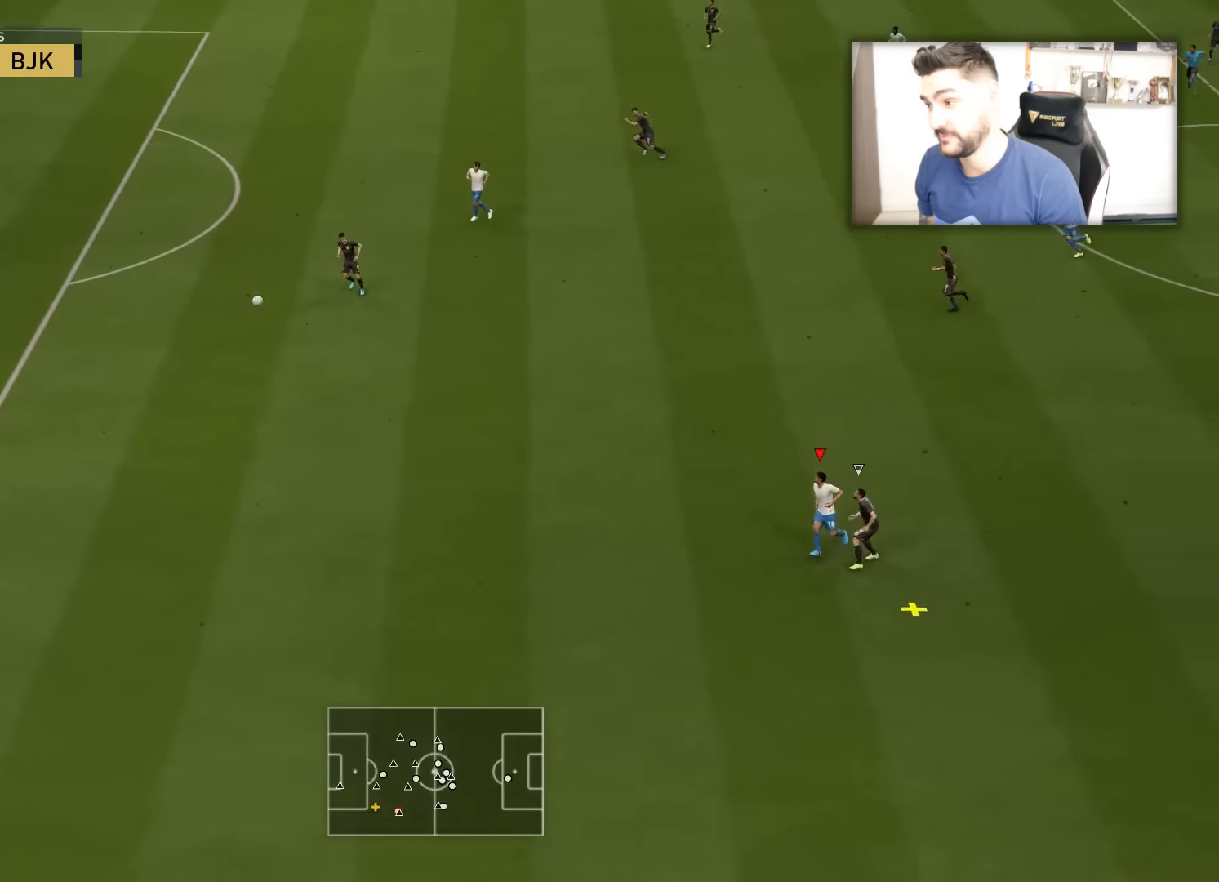
{"buttons": ["L2"], "left_stick": "down-left", "right_stick": "center", "events": [[50, "left_stick", "down-left"], [183, "L2", "down"]]}
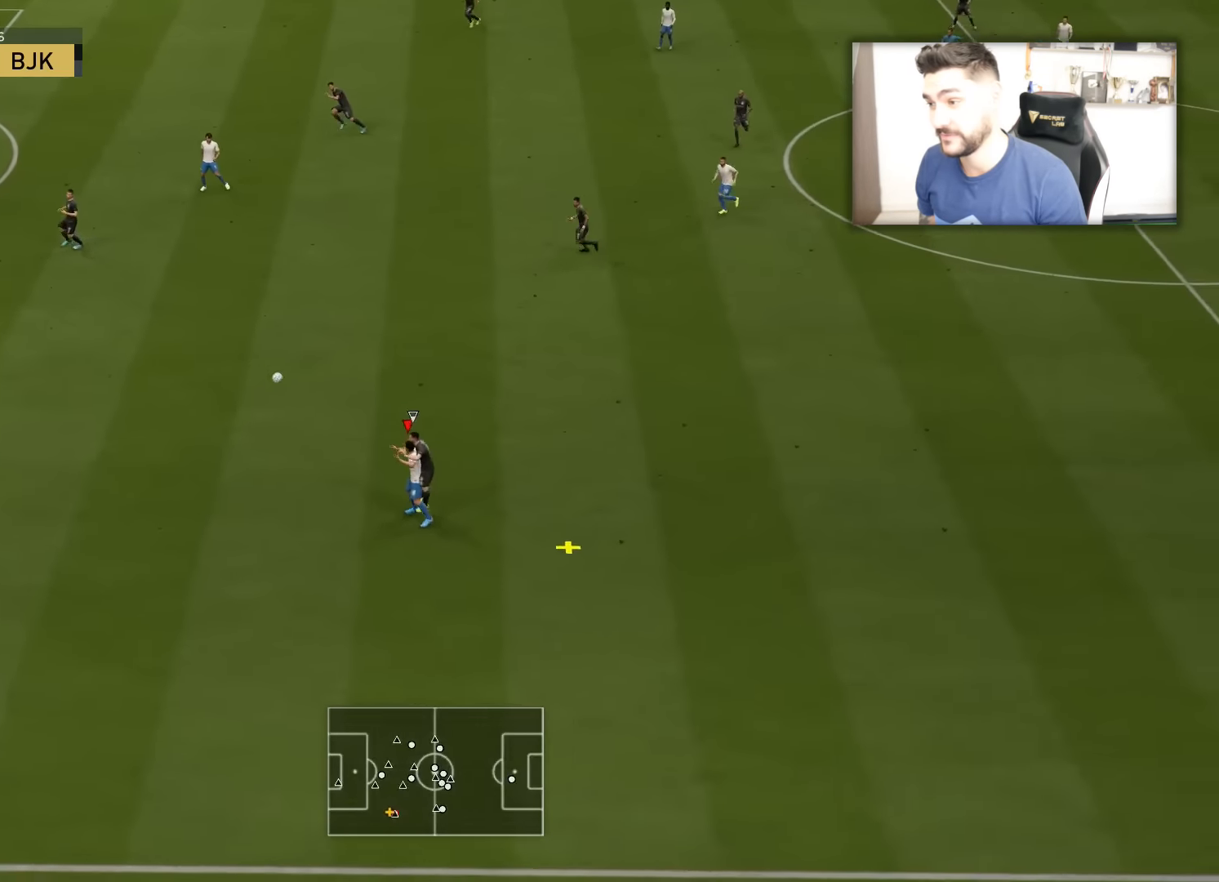
{"buttons": ["L2"], "left_stick": "left", "right_stick": "center", "events": [[284, "left_stick", "left"]]}
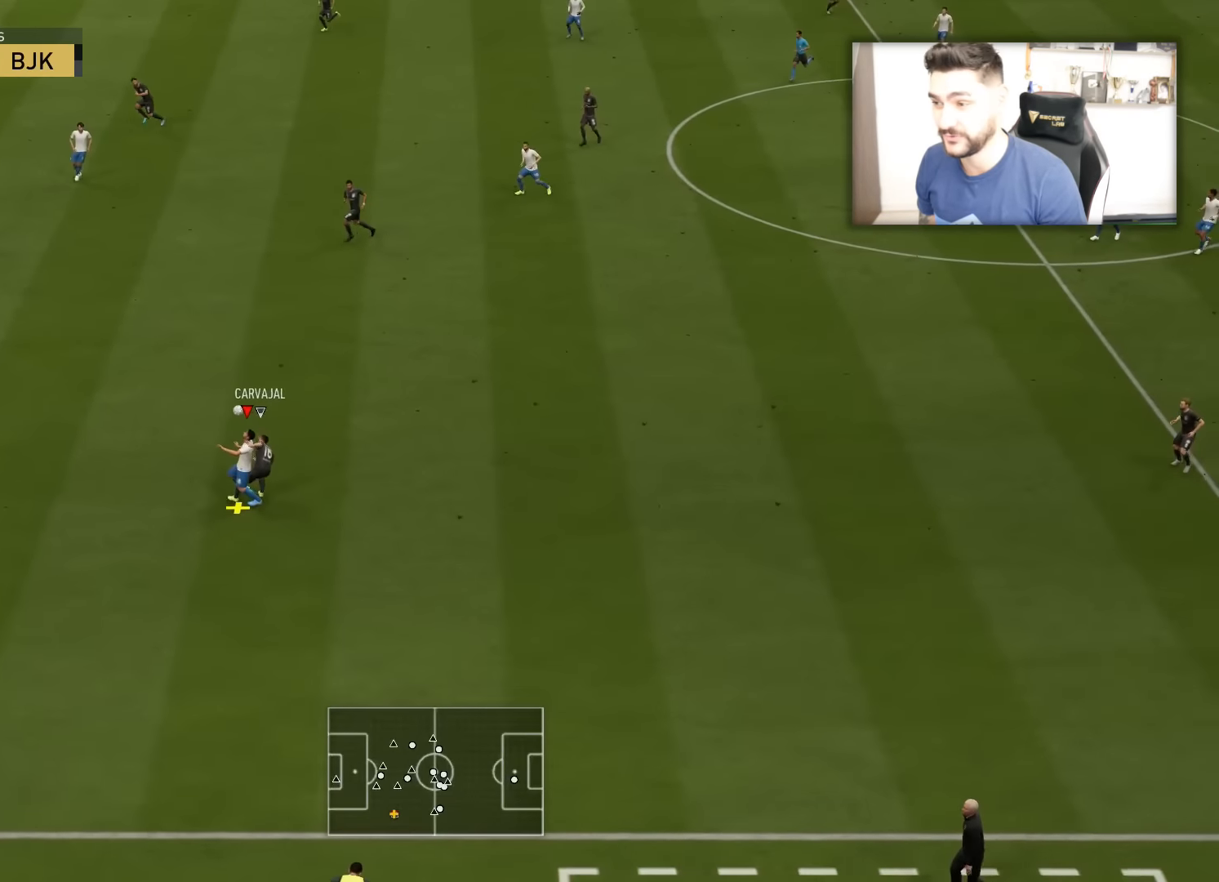
{"buttons": [], "left_stick": "left", "right_stick": "center", "events": [[100, "L2", "up"]]}
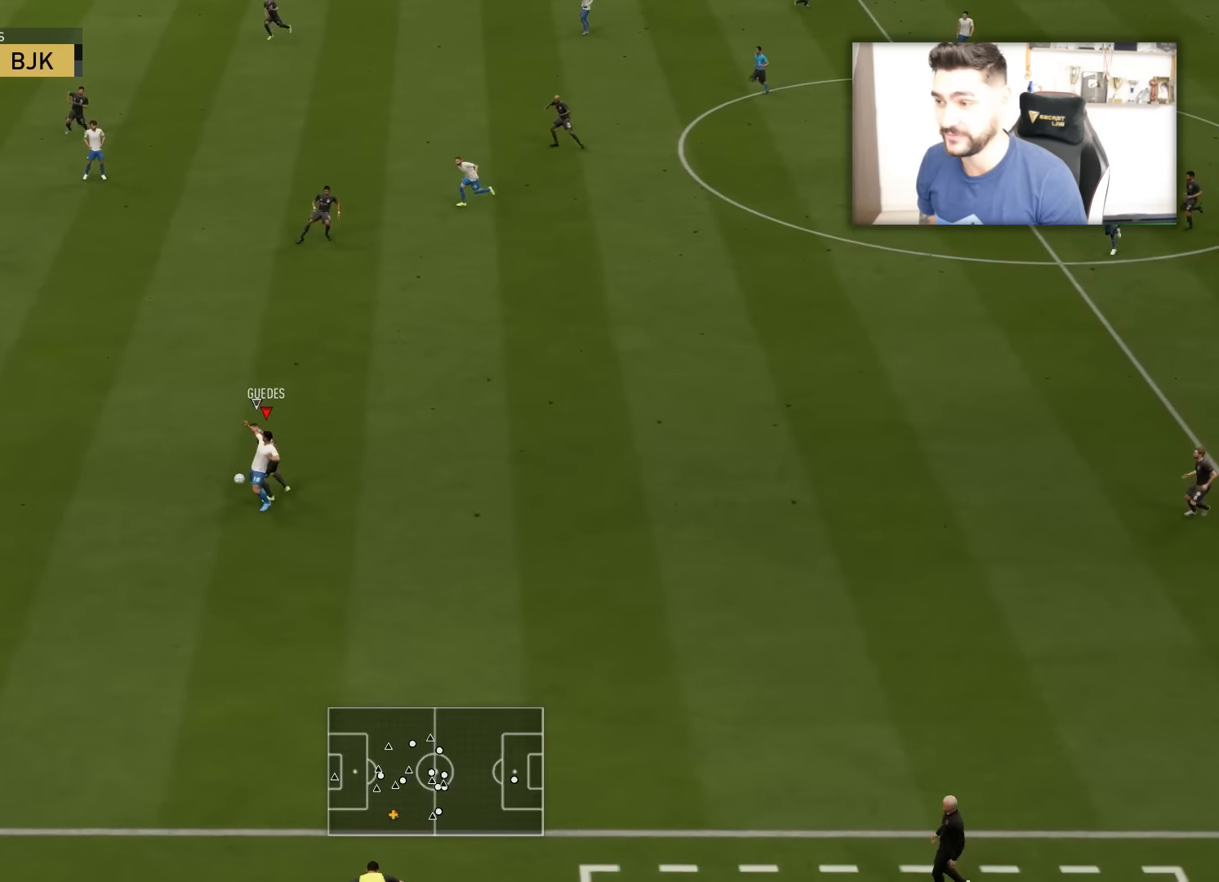
{"buttons": ["R2", "L3"], "left_stick": "down-left", "right_stick": "center", "events": [[351, "L3", "down"], [351, "R2", "down"], [384, "left_stick", "down-left"]]}
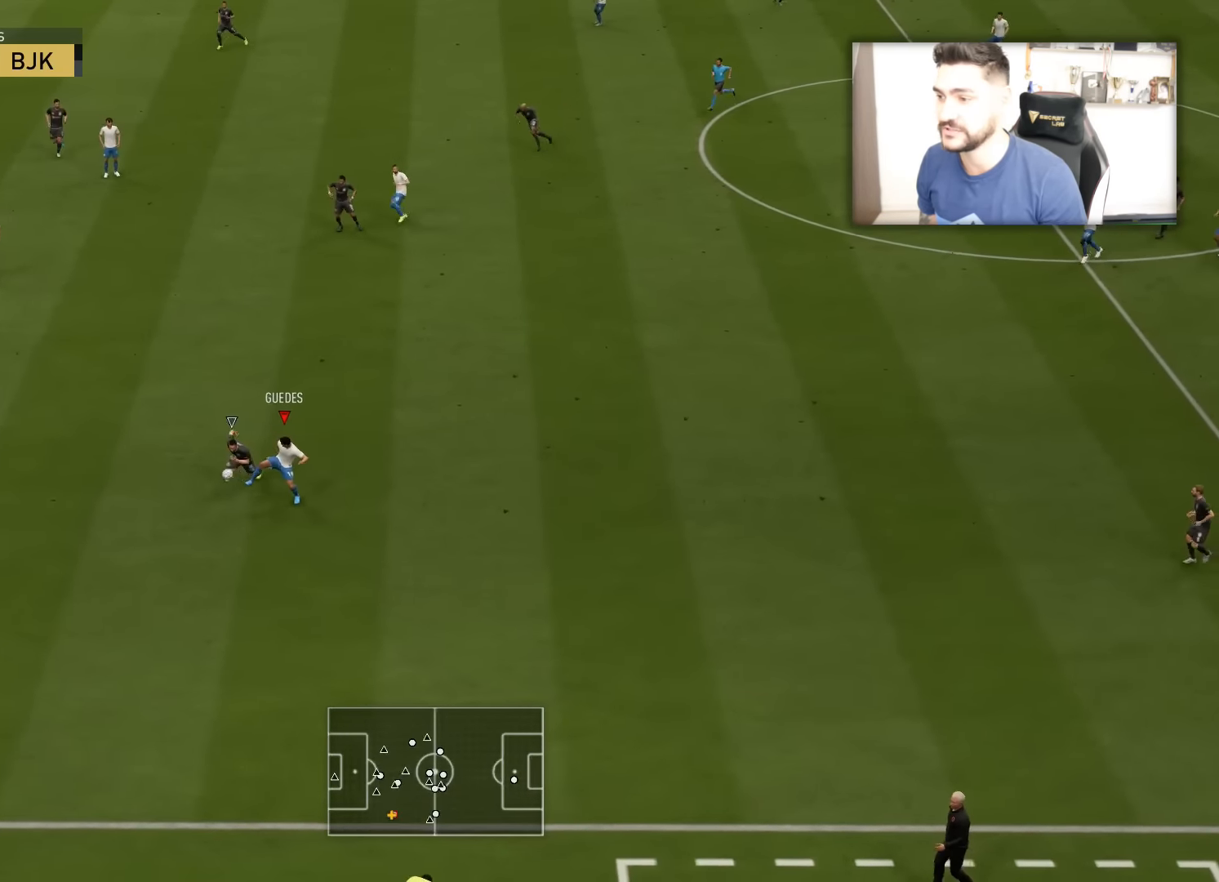
{"buttons": ["R2", "L3"], "left_stick": "down-left", "right_stick": "center", "events": []}
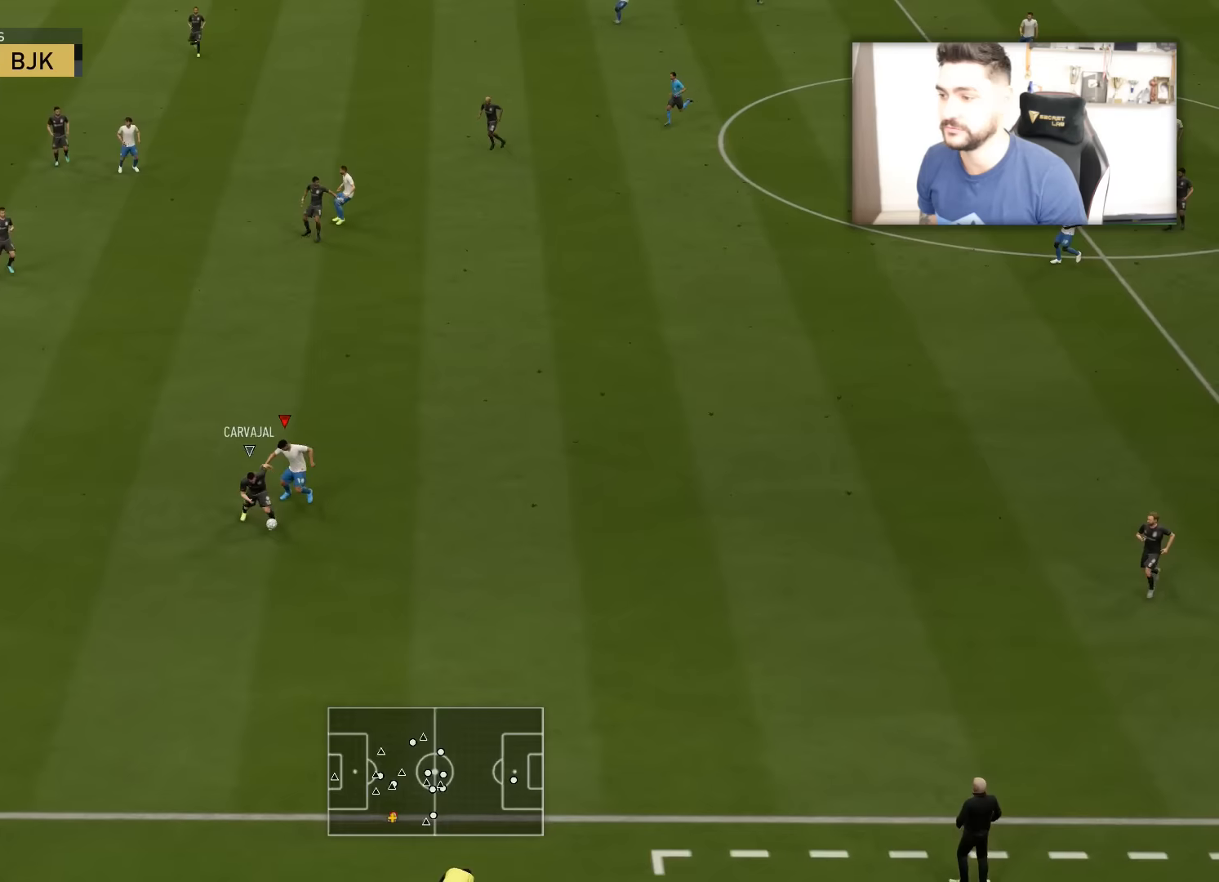
{"buttons": ["R2", "L3"], "left_stick": "down-right", "right_stick": "center", "events": [[67, "left_stick", "down"], [350, "left_stick", "down-right"]]}
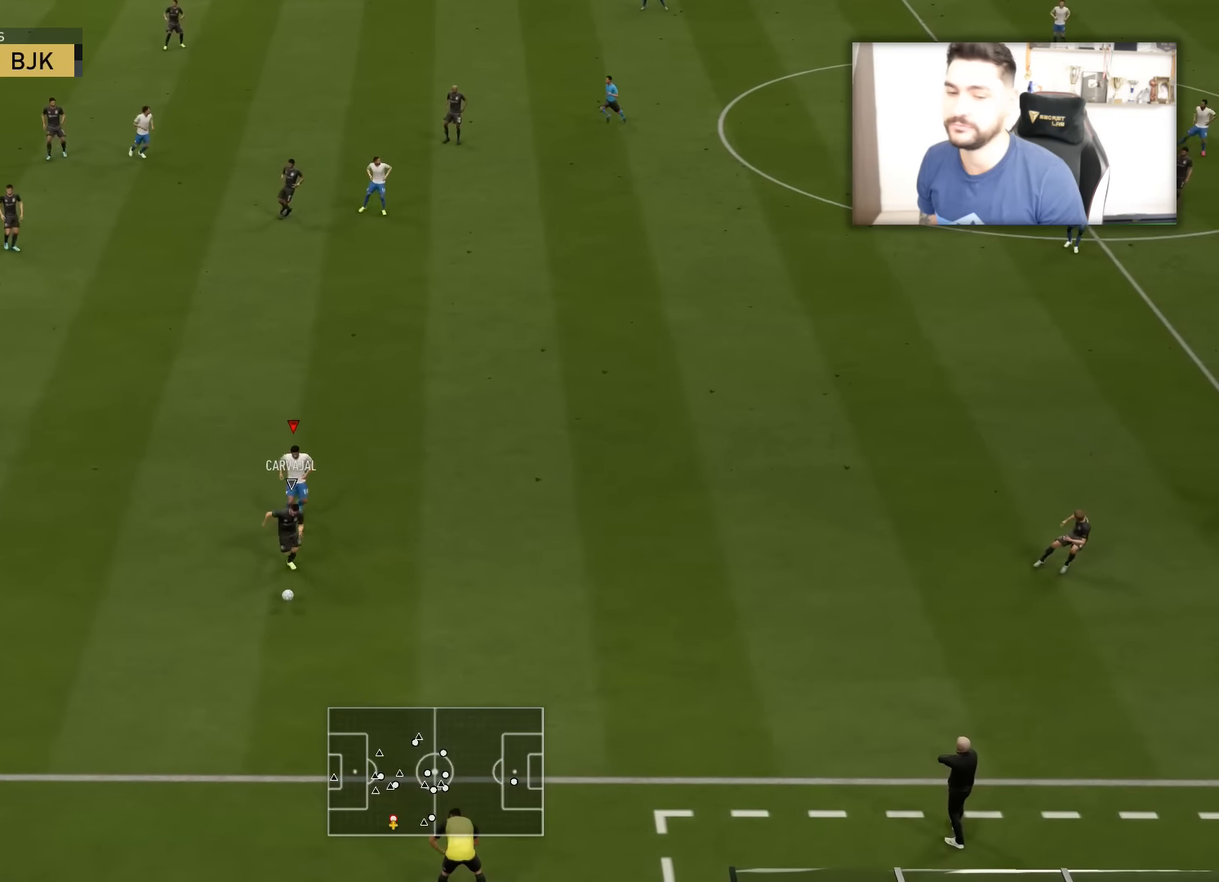
{"buttons": ["R2", "L3"], "left_stick": "down-right", "right_stick": "center", "events": []}
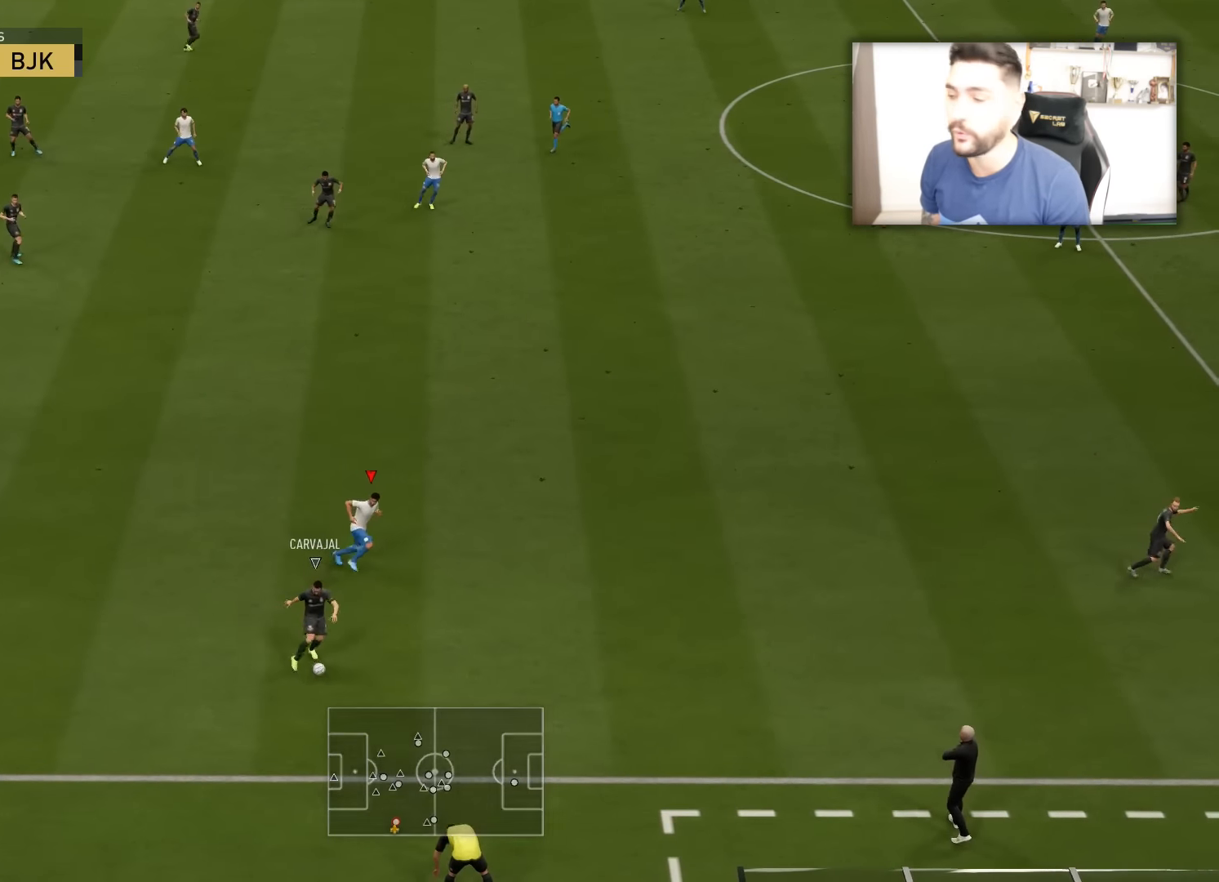
{"buttons": ["R2", "L3"], "left_stick": "down-right", "right_stick": "center", "events": [[17, "L3", "up"], [200, "L3", "down"]]}
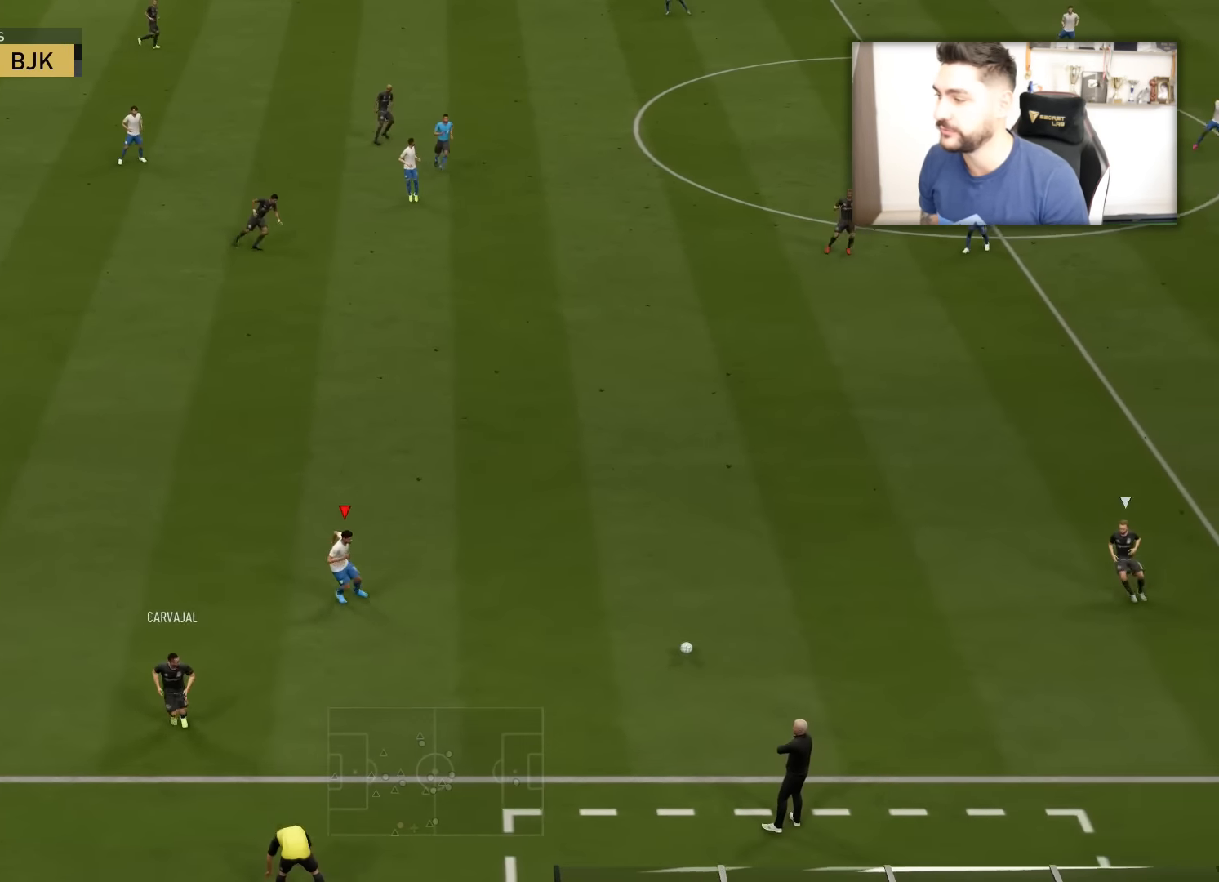
{"buttons": [], "left_stick": "down-left", "right_stick": "center", "events": [[116, "L1", "down"], [116, "L3", "up"], [116, "R2", "up"], [150, "L1", "up"], [200, "left_stick", "down"], [450, "left_stick", "down-left"]]}
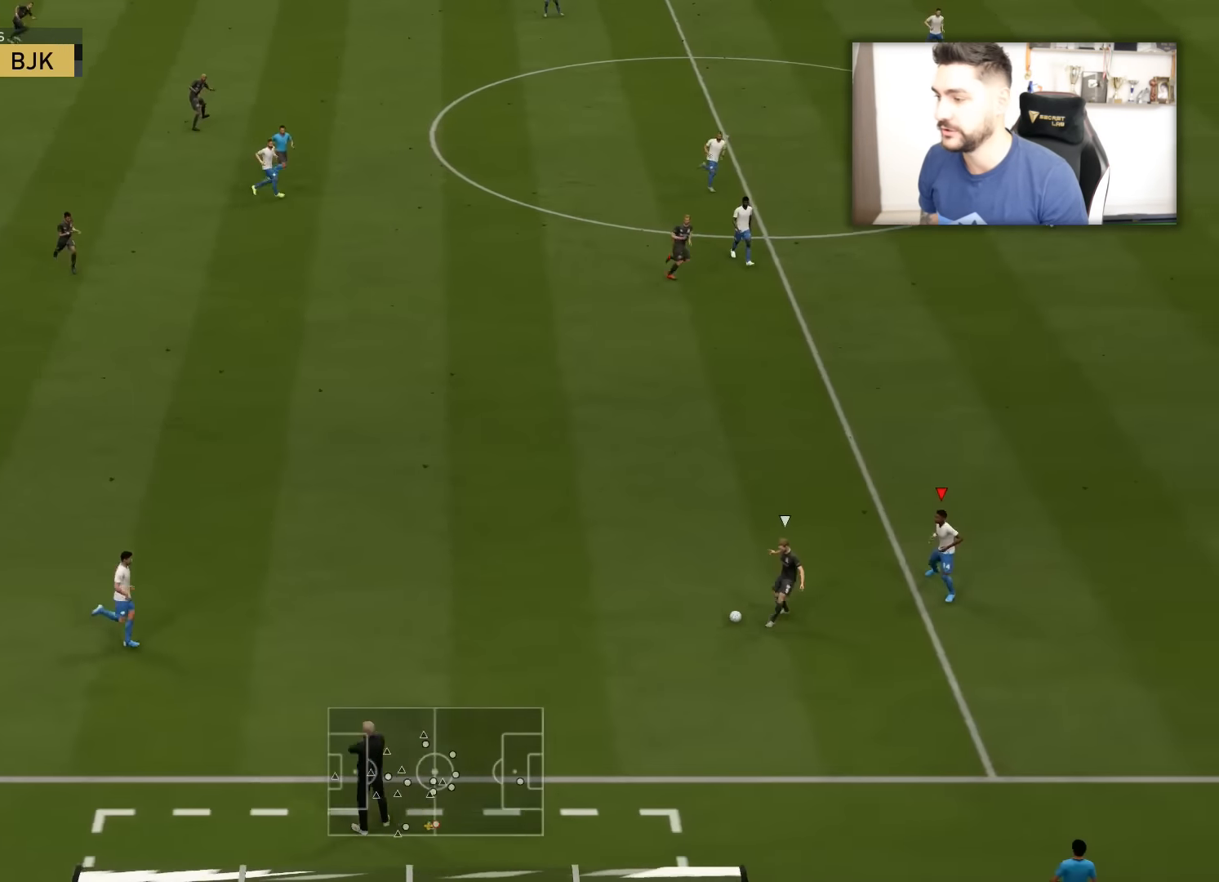
{"buttons": ["L2"], "left_stick": "up-right", "right_stick": "center", "events": [[33, "L2", "down"], [184, "left_stick", "up-left"], [501, "left_stick", "up-right"]]}
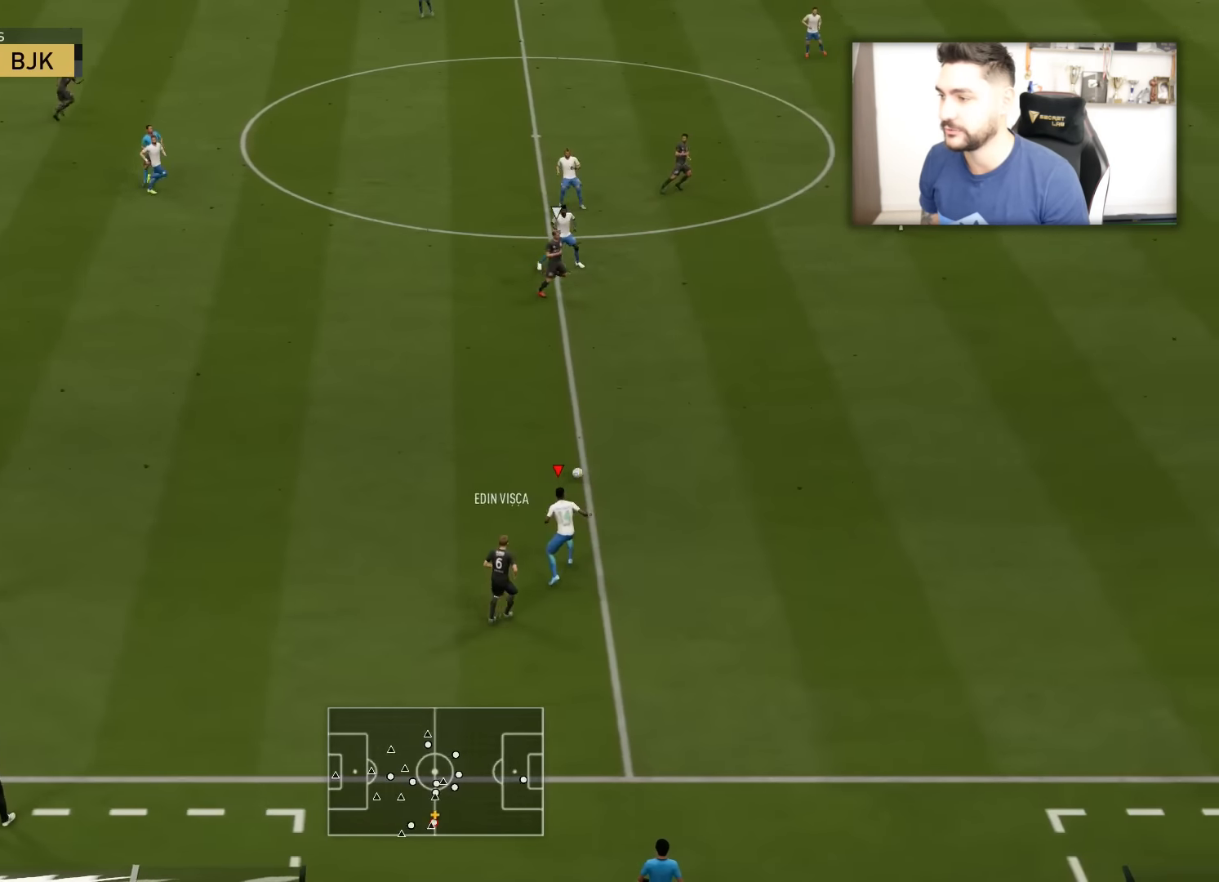
{"buttons": ["R2", "L3"], "left_stick": "right", "right_stick": "center", "events": [[66, "R2", "down"], [116, "L3", "down"], [150, "L2", "up"], [150, "left_stick", "right"]]}
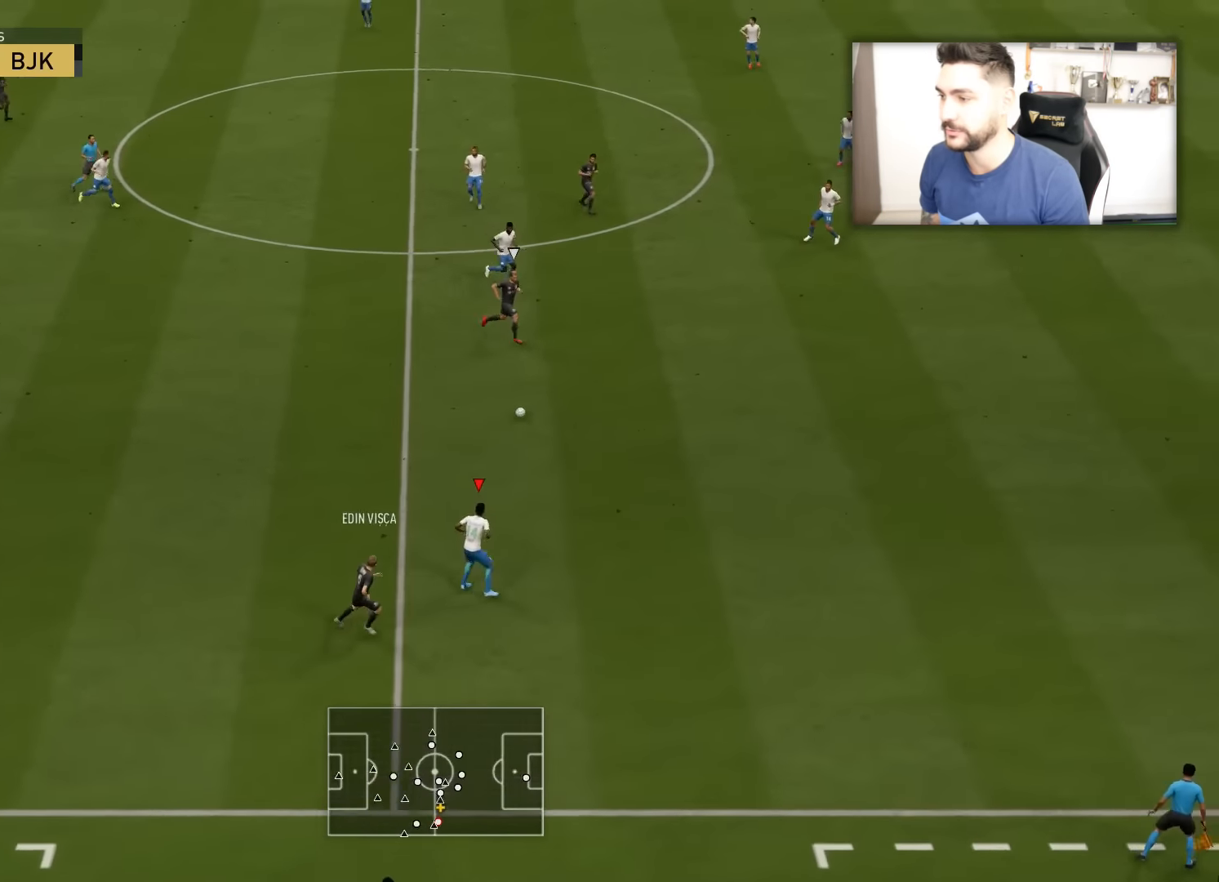
{"buttons": ["R2", "L3"], "left_stick": "down-right", "right_stick": "center", "events": [[317, "L1", "down"], [367, "L1", "up"], [384, "left_stick", "down-right"]]}
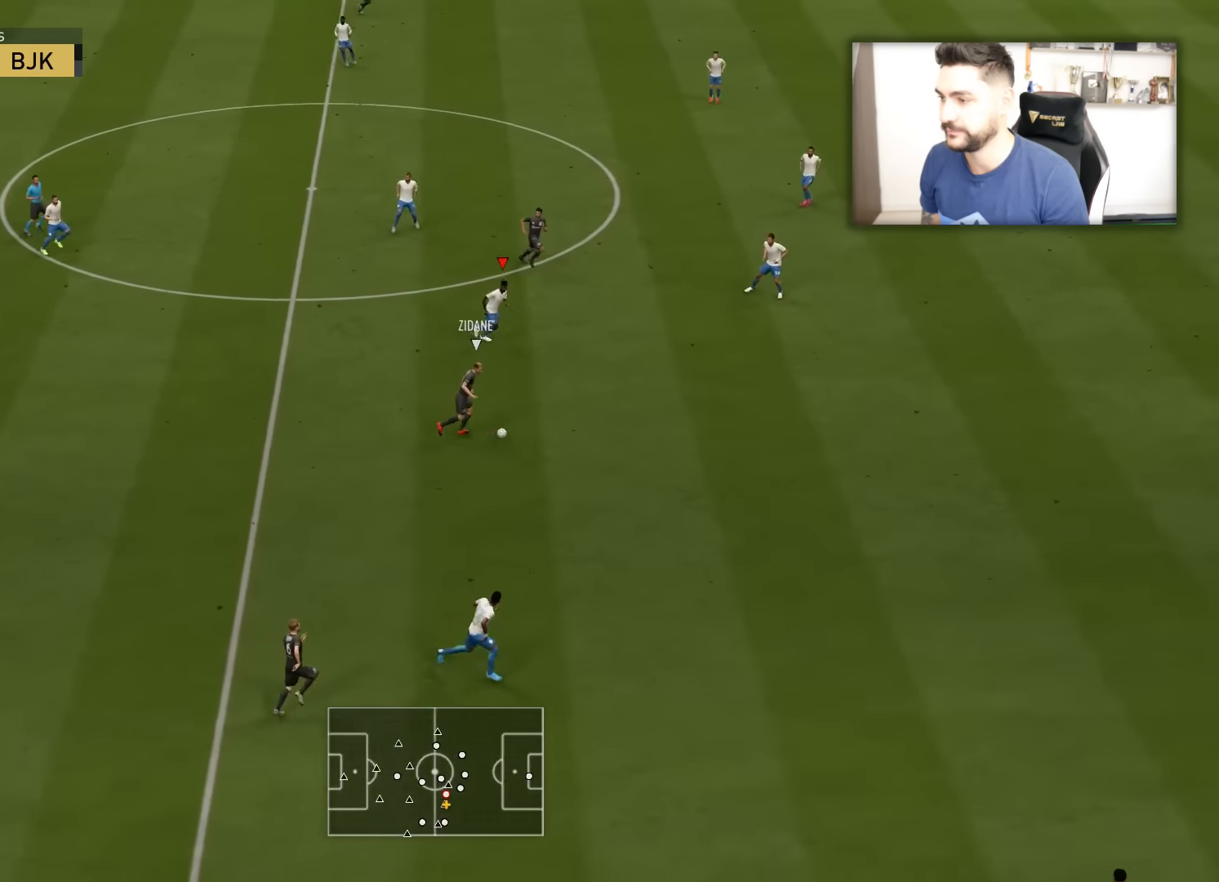
{"buttons": ["R2", "L3"], "left_stick": "down-right", "right_stick": "center", "events": []}
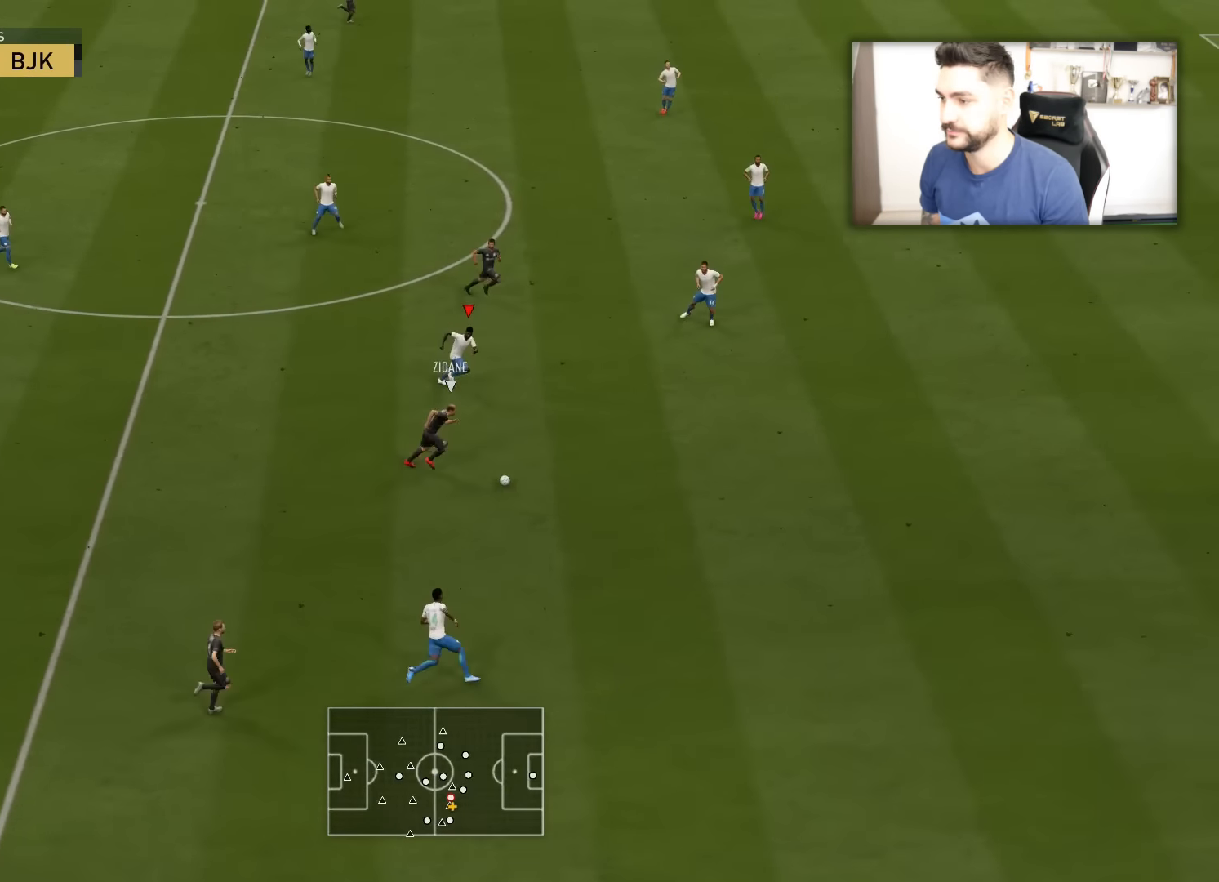
{"buttons": ["R2", "L3"], "left_stick": "right", "right_stick": "center", "events": [[467, "left_stick", "right"]]}
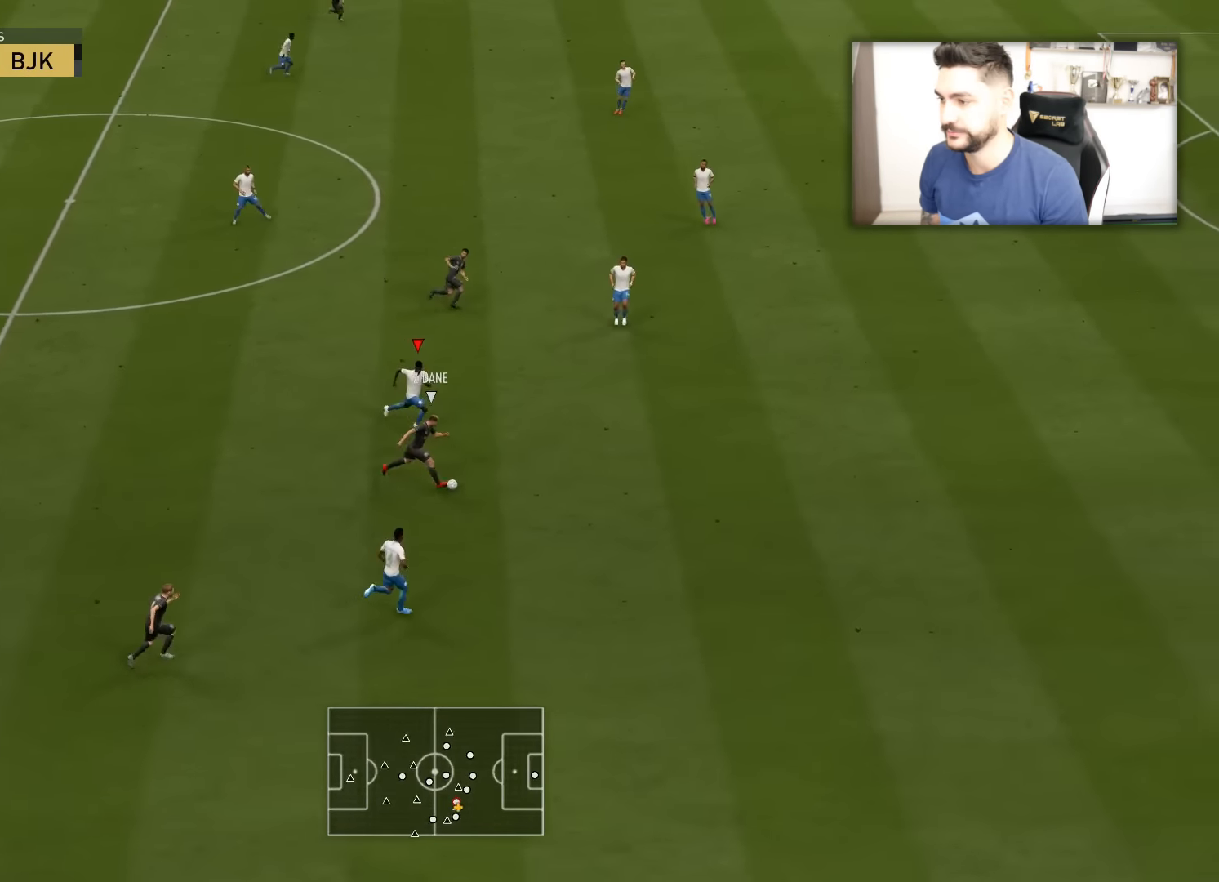
{"buttons": ["R2", "L3"], "left_stick": "right", "right_stick": "center", "events": []}
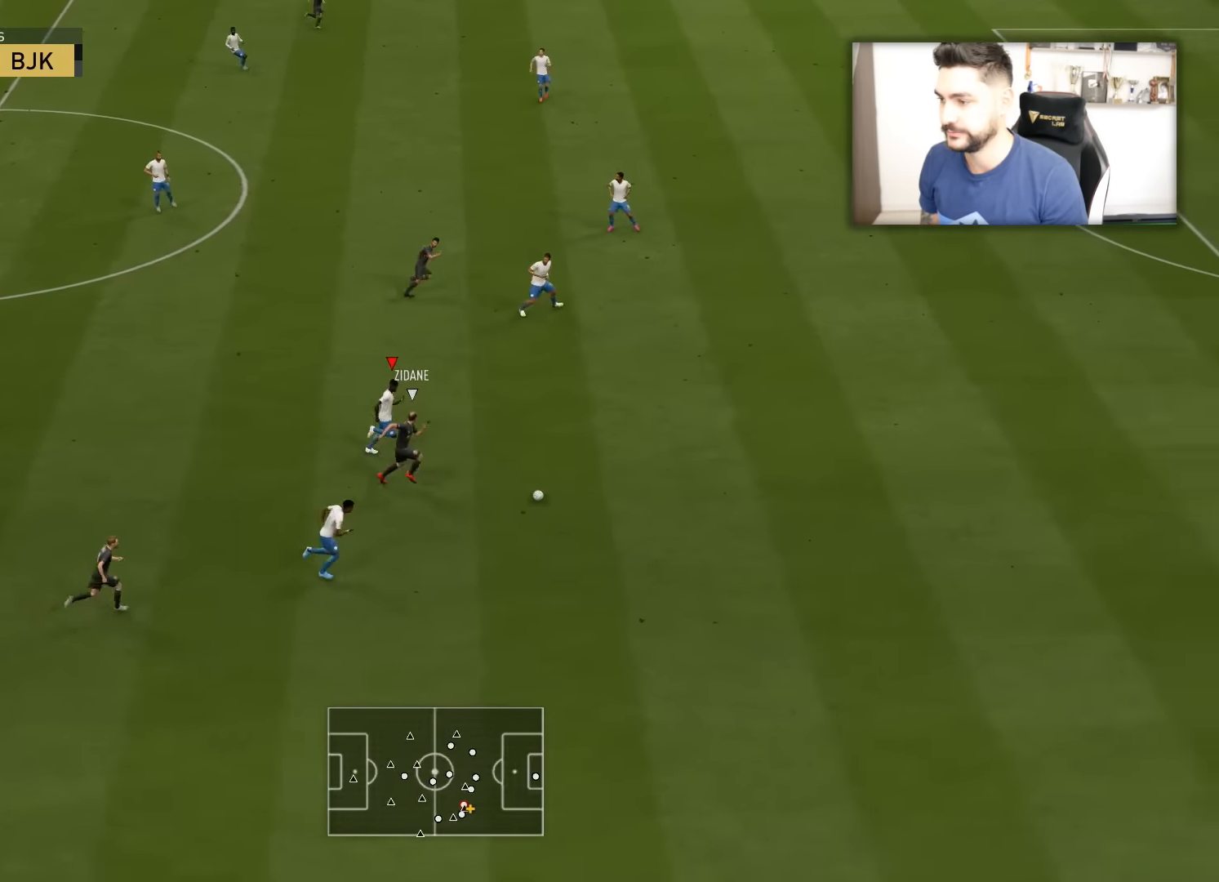
{"buttons": ["R2", "L3"], "left_stick": "right", "right_stick": "center", "events": []}
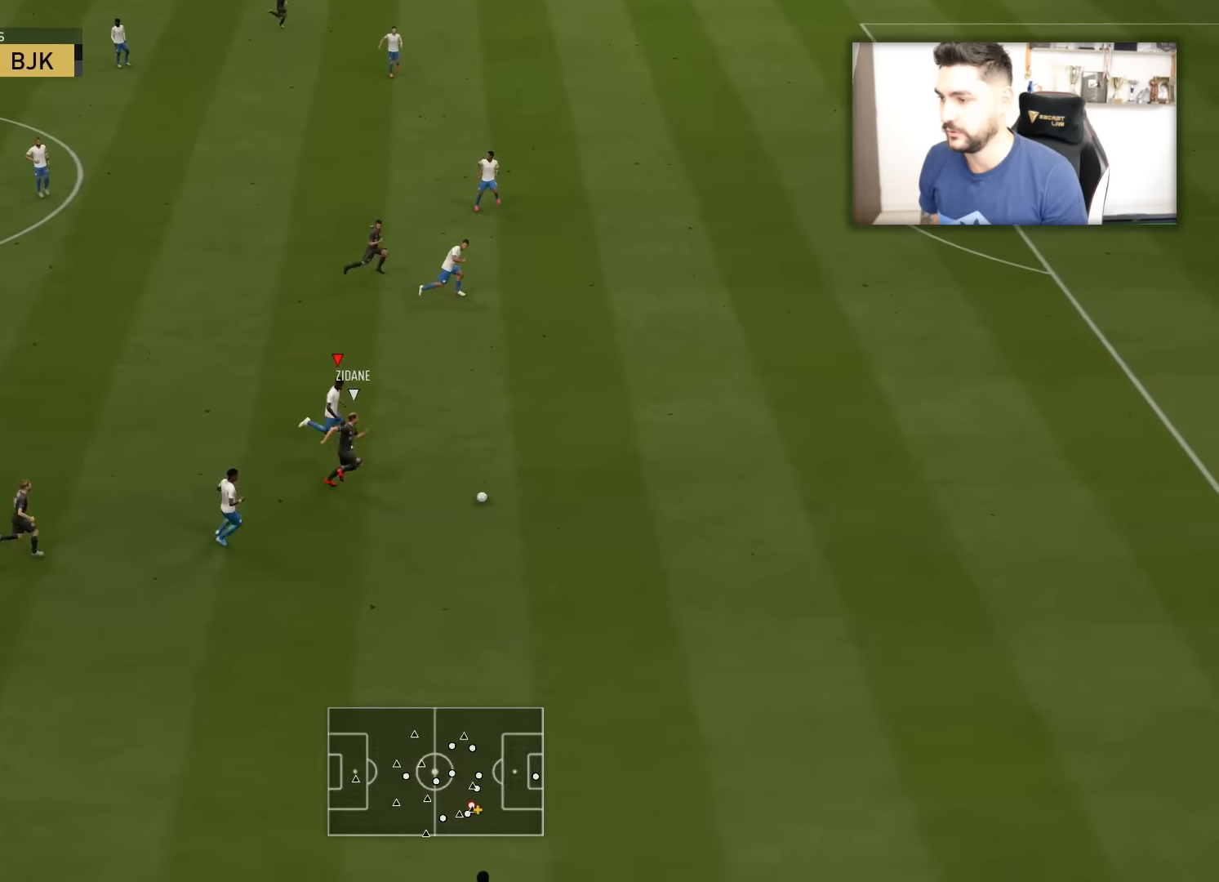
{"buttons": ["R2", "L3"], "left_stick": "right", "right_stick": "center", "events": []}
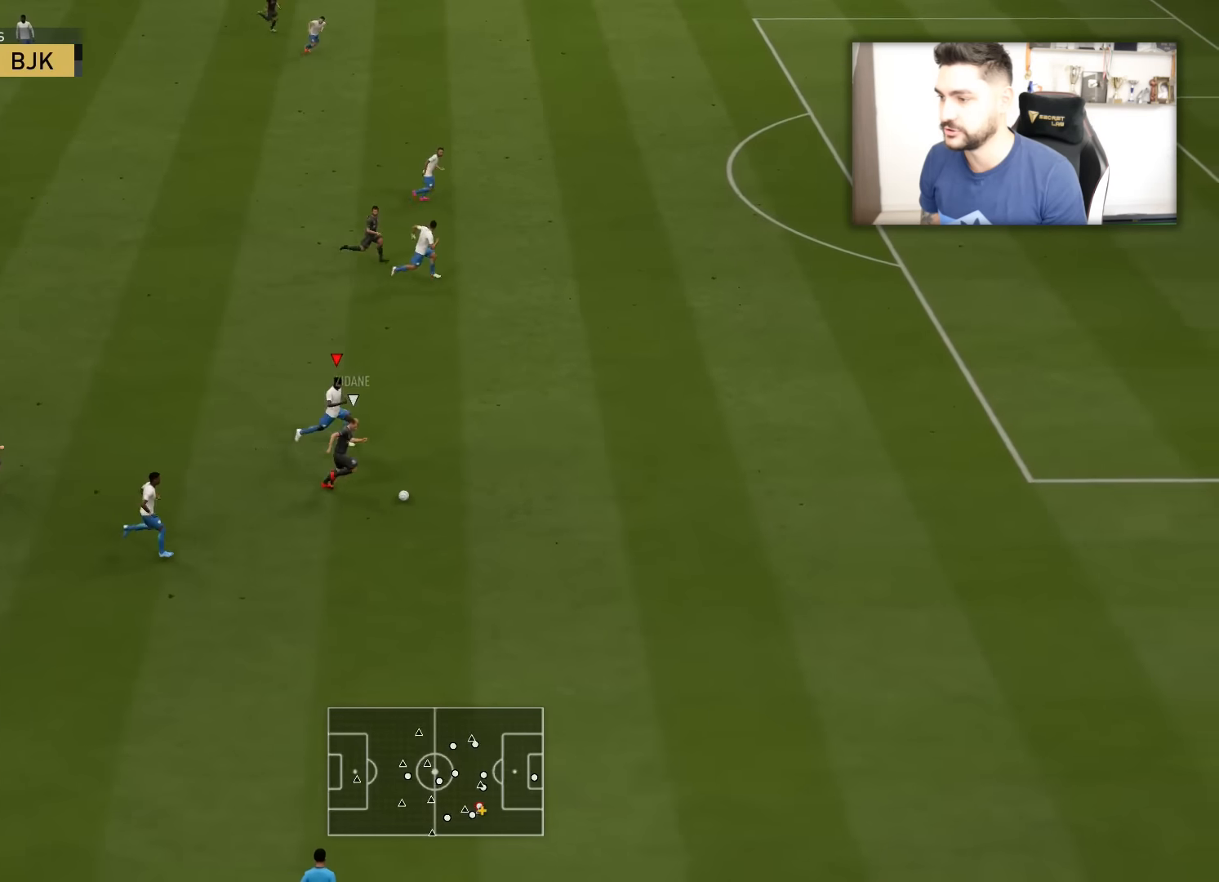
{"buttons": ["R2", "L3"], "left_stick": "right", "right_stick": "center", "events": []}
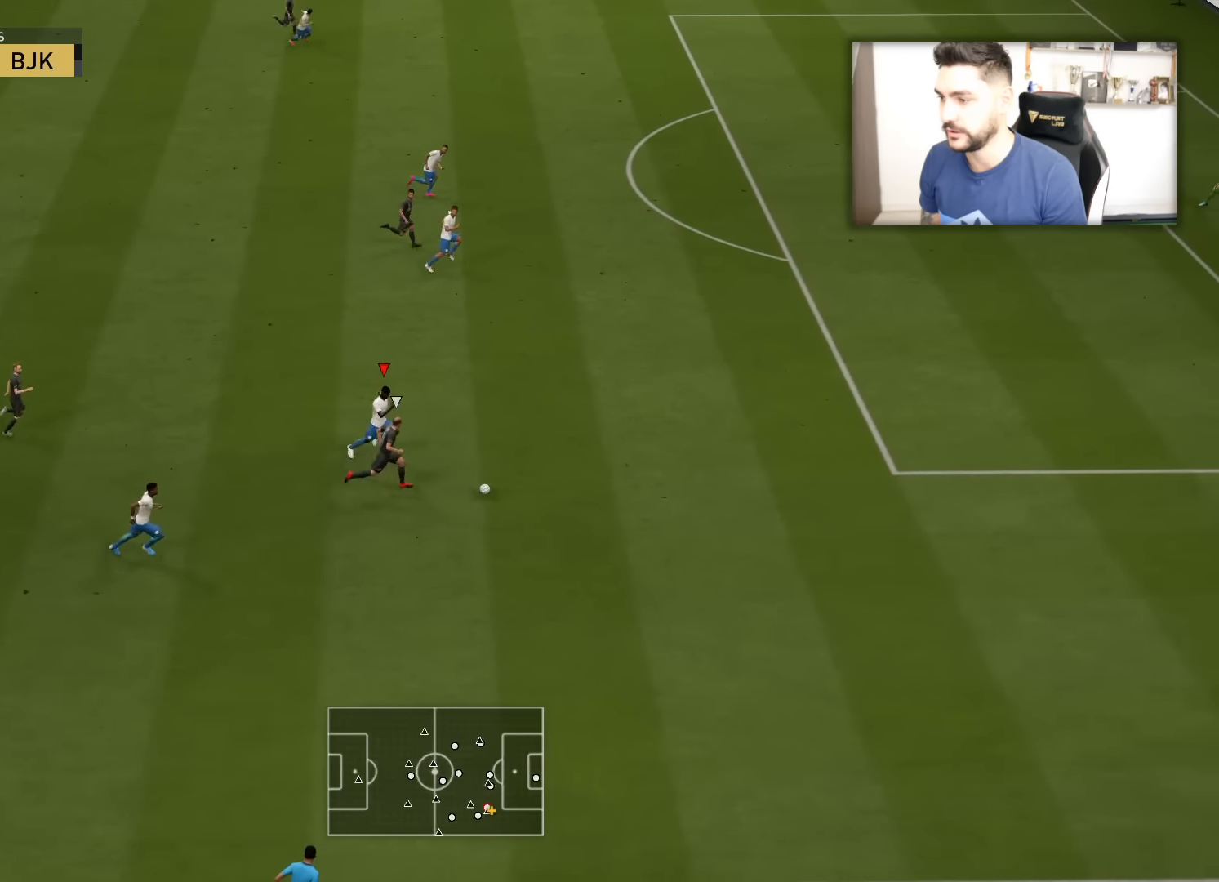
{"buttons": ["CIRCLE", "R2", "L3"], "left_stick": "right", "right_stick": "center", "events": [[484, "CIRCLE", "down"]]}
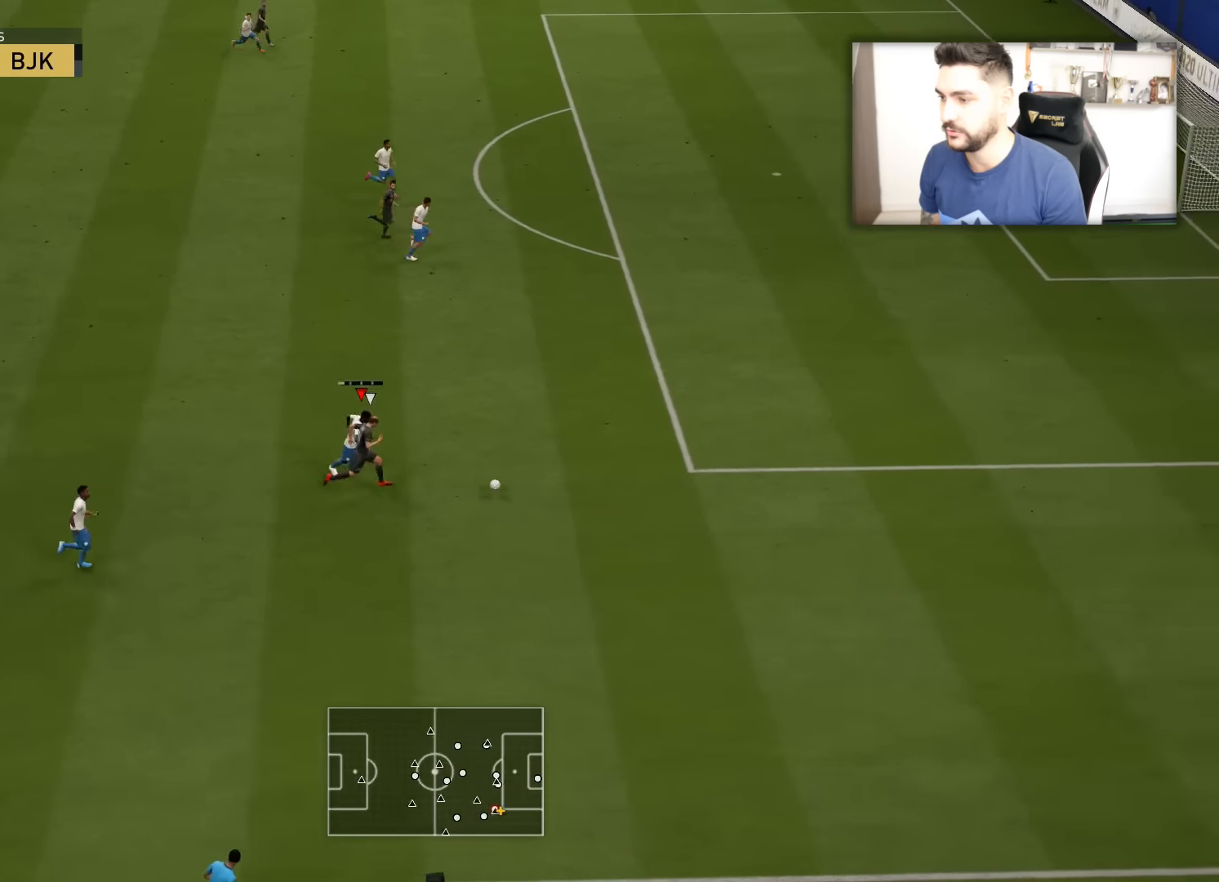
{"buttons": ["R2", "L3"], "left_stick": "right", "right_stick": "center", "events": [[51, "CIRCLE", "up"]]}